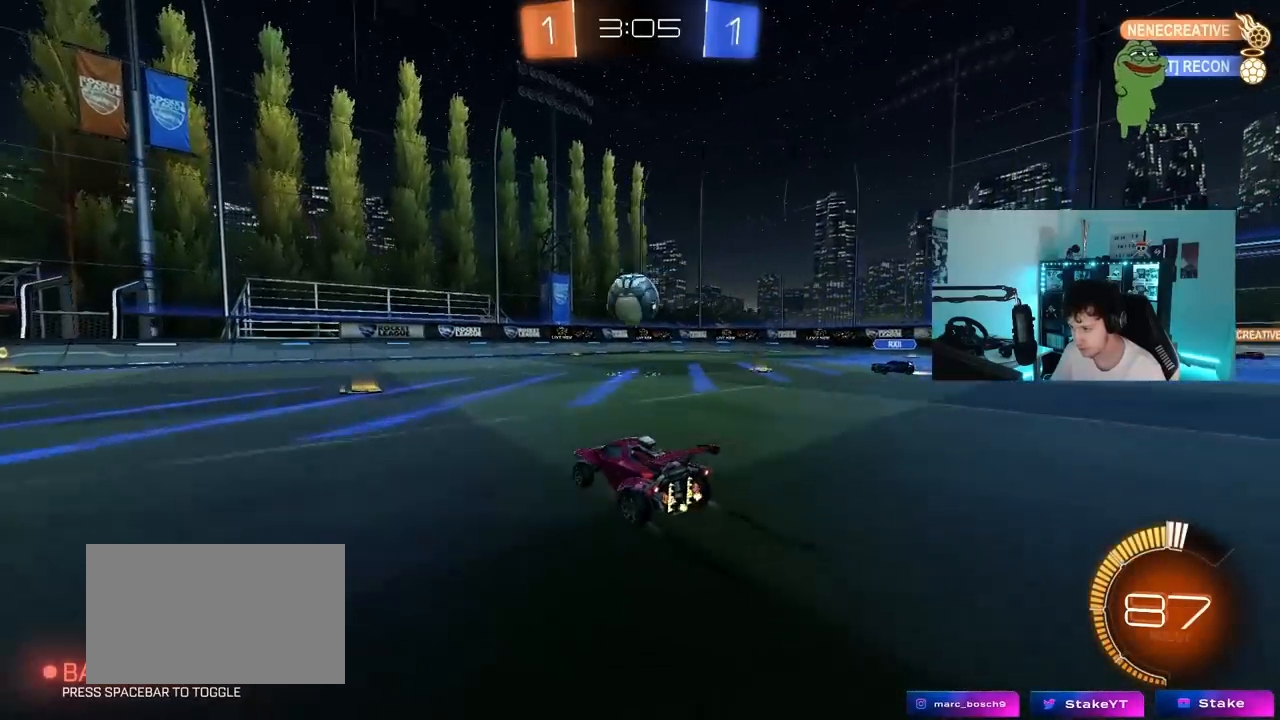
Gameplay with keyboard and mouse; each line is a JSON object with the keys held at the frame after it. "events" lists presses ("down") and releases ("up") of "1", "2", "3", "4", "5", "a", "alt", "c", "caps_lock", "ctrl", "d", "e", "f", "g", "q", "r", "s", "shift", "space", "t", "tab", "v", "w", "x" and "z" between this image and that frame as [ms after this image, input, new state], when the widget could be followed in between. No other keys are recorded. "mouse_move" is the direction in which the mouse moves at that frame (one of eight, or "still"), when it could be read. Mouse buttons are not recorded.
{"keys": ["a", "shift"], "mouse_move": "still", "events": [[183, "d", "down"], [183, "w", "up"], [233, "d", "up"], [283, "a", "down"], [283, "s", "down"], [333, "shift", "down"], [367, "d", "down"], [417, "d", "up"], [467, "s", "up"]]}
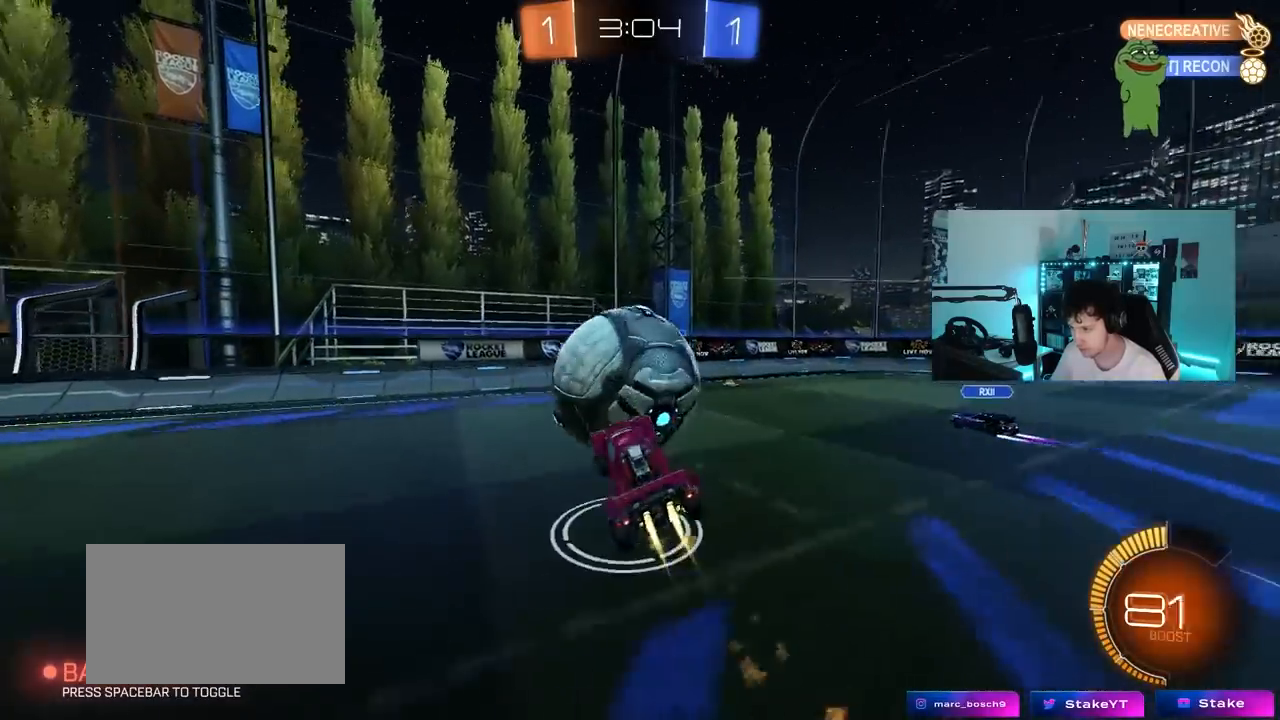
{"keys": [], "mouse_move": "still", "events": [[17, "shift", "up"], [67, "a", "up"], [100, "a", "down"], [150, "a", "up"], [200, "a", "down"], [383, "s", "down"], [483, "a", "up"], [483, "s", "up"]]}
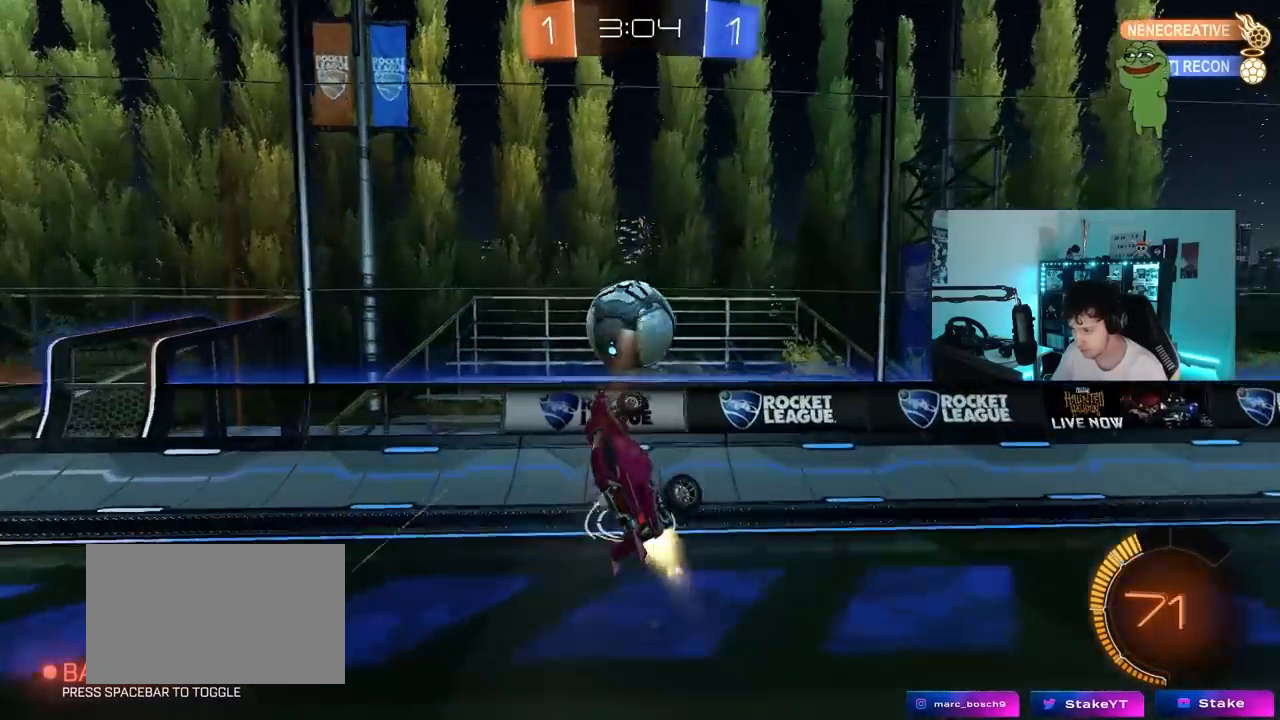
{"keys": ["d", "space", "w"], "mouse_move": "still", "events": [[117, "space", "down"], [217, "d", "down"], [217, "shift", "down"], [217, "space", "up"], [400, "shift", "up"], [400, "w", "down"], [500, "space", "down"]]}
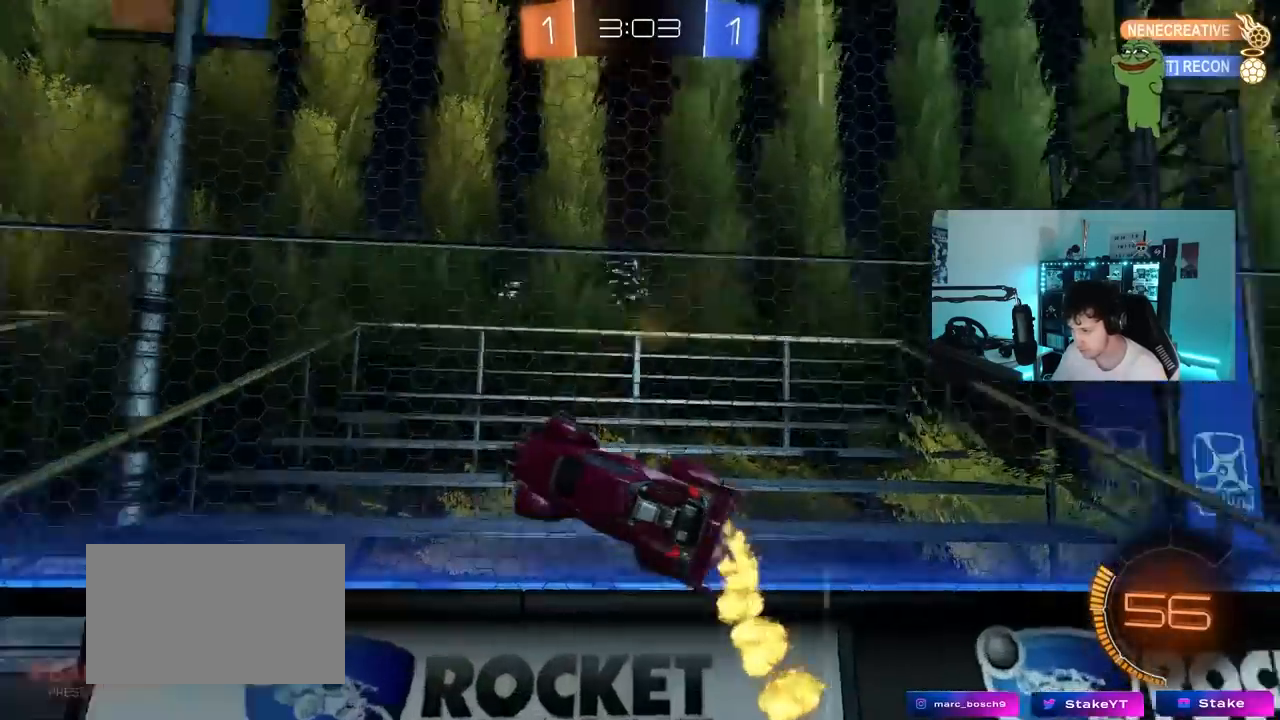
{"keys": ["d", "w"], "mouse_move": "still", "events": [[183, "space", "up"]]}
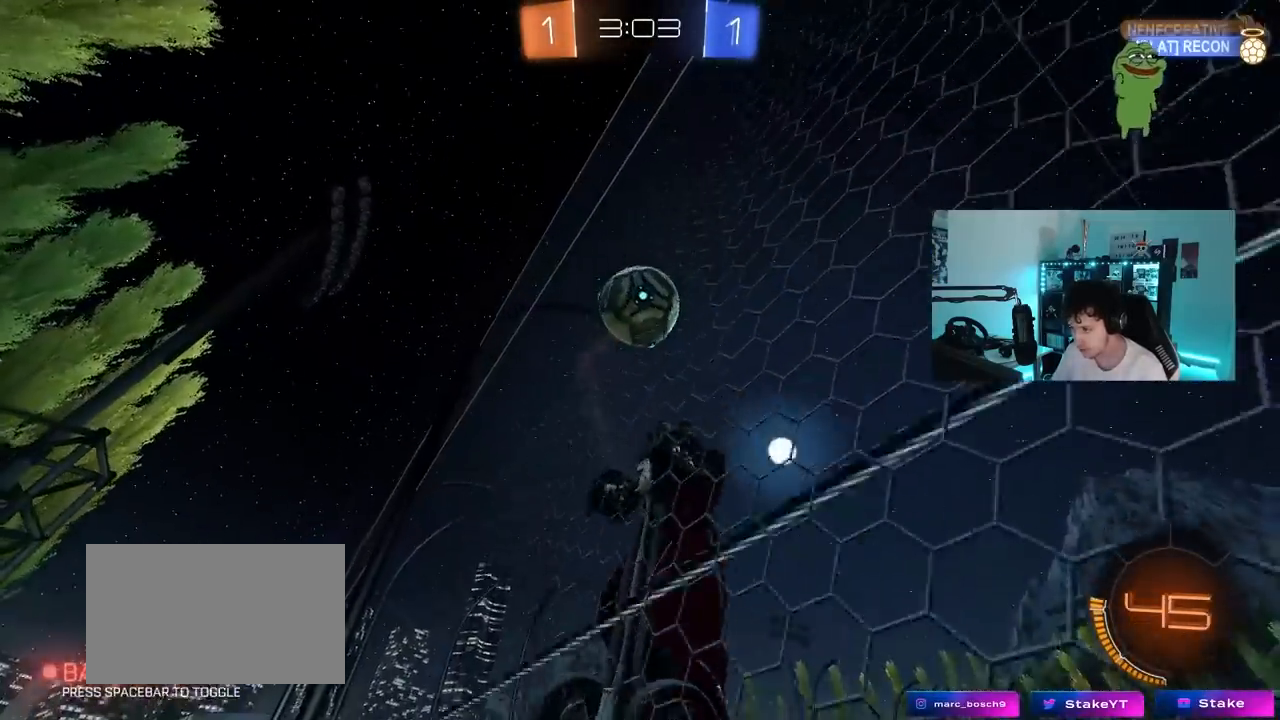
{"keys": ["a", "d", "s"], "mouse_move": "down", "events": [[200, "d", "up"], [200, "w", "up"], [300, "d", "down"], [333, "d", "up"], [433, "d", "down"], [483, "a", "down"], [483, "s", "down"]]}
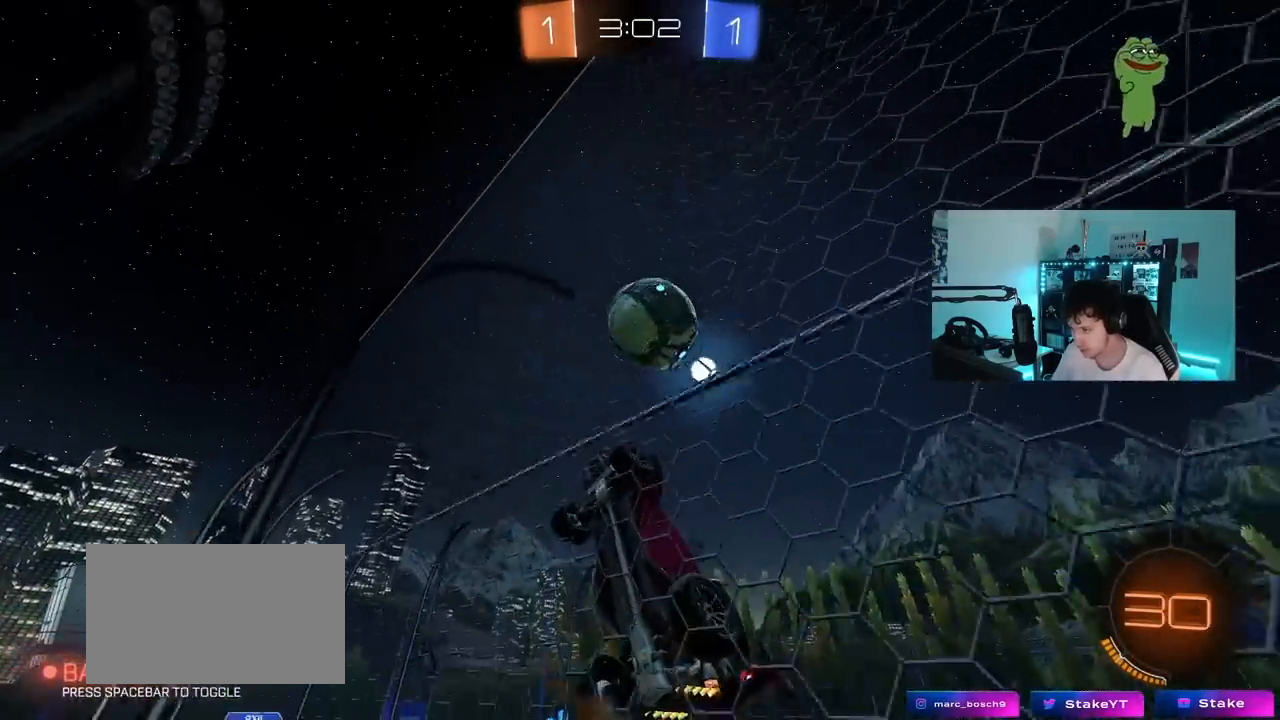
{"keys": ["shift", "w"], "mouse_move": "right", "events": [[33, "shift", "down"], [83, "d", "up"], [167, "s", "up"], [450, "w", "down"], [500, "a", "up"]]}
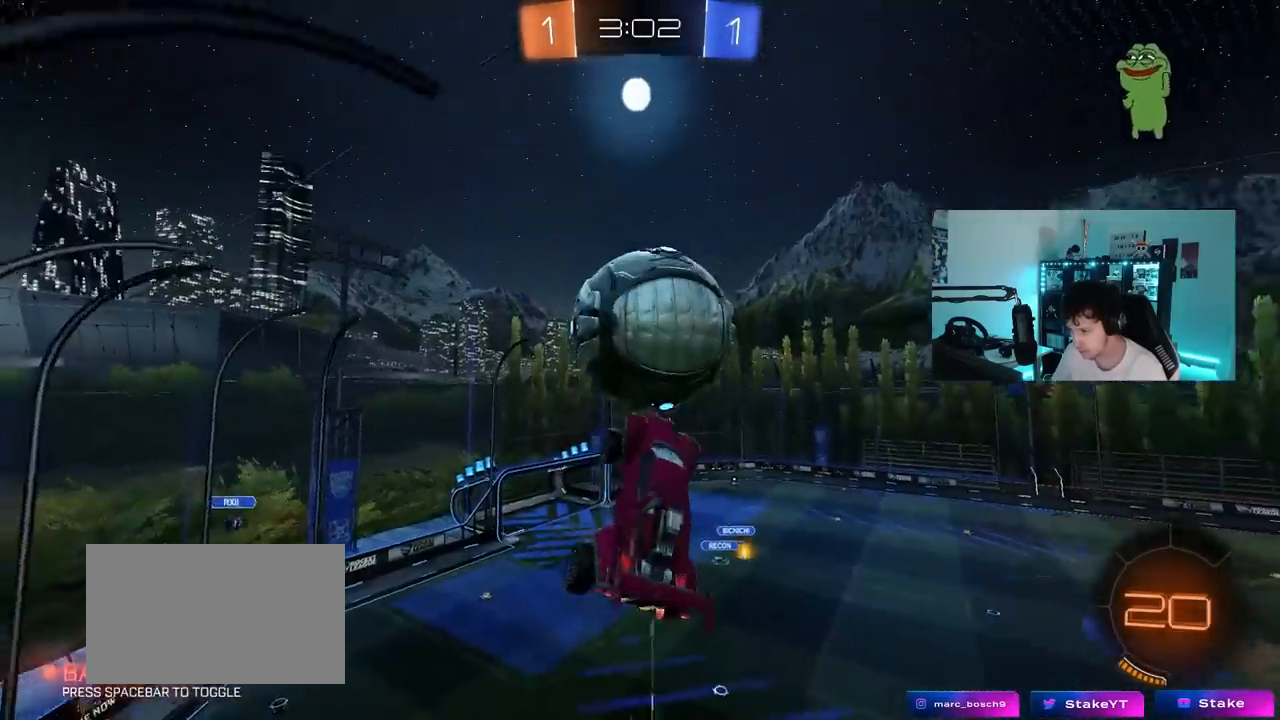
{"keys": ["d", "s", "shift"], "mouse_move": "still", "events": [[183, "d", "down"], [183, "s", "down"], [233, "w", "up"]]}
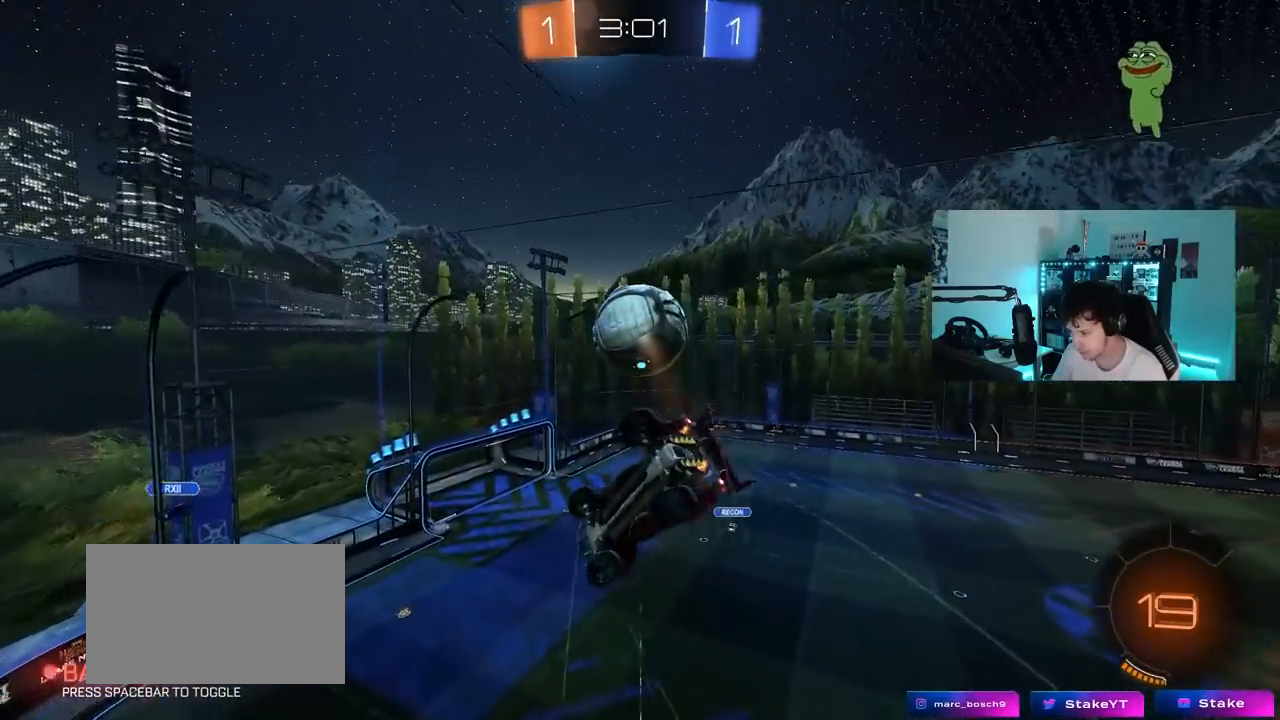
{"keys": ["shift", "w"], "mouse_move": "still", "events": [[200, "s", "up"], [333, "w", "down"], [483, "d", "up"]]}
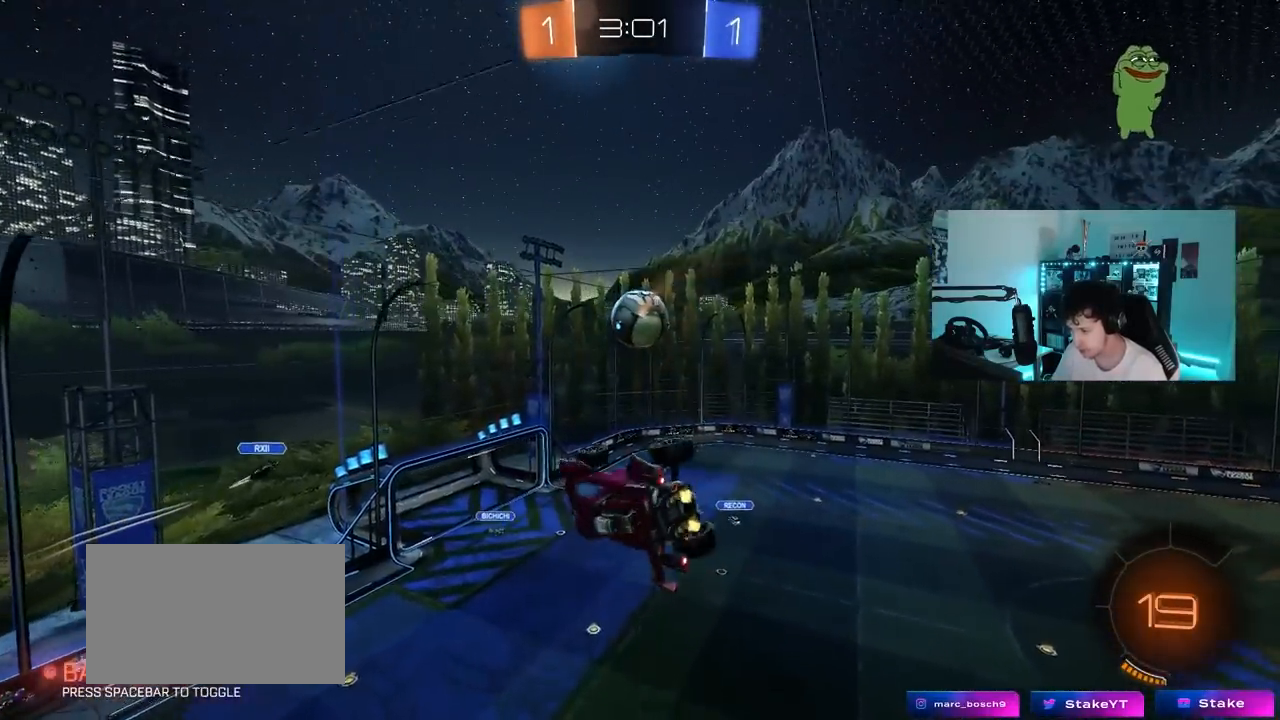
{"keys": ["x"], "mouse_move": "still", "events": [[33, "shift", "up"], [33, "w", "up"], [133, "x", "down"]]}
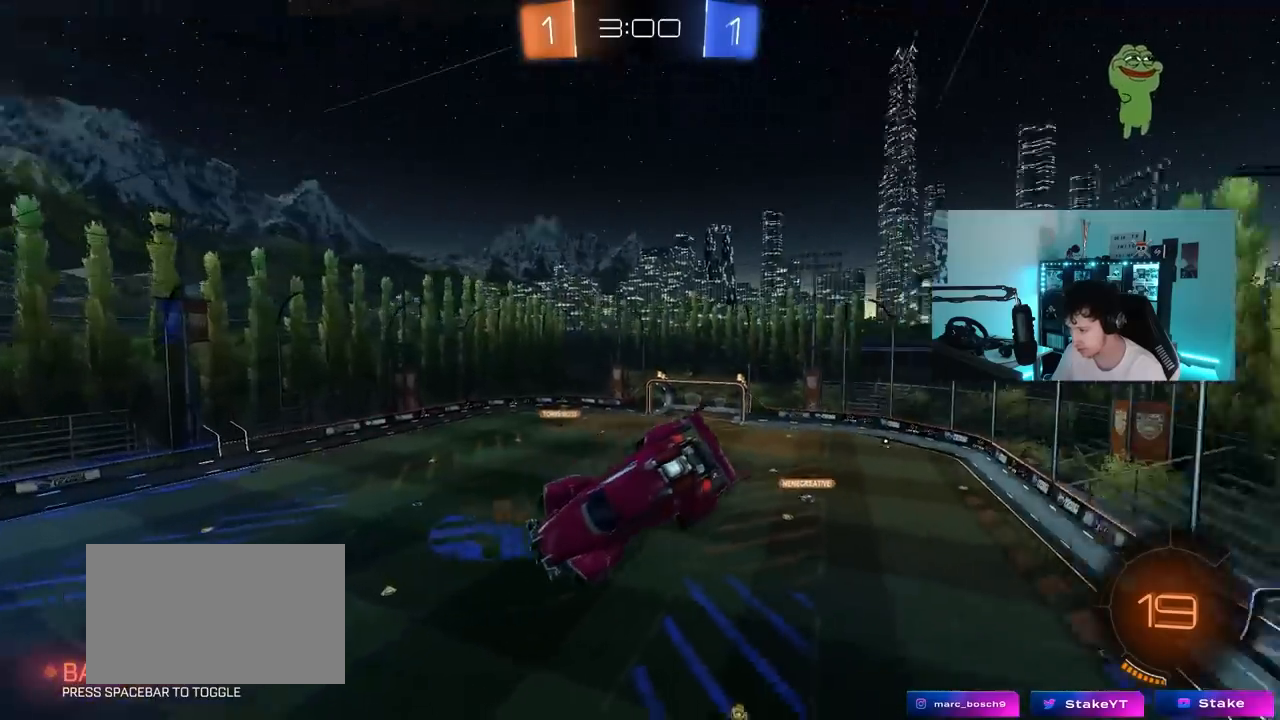
{"keys": [], "mouse_move": "still", "events": [[50, "x", "up"], [367, "d", "down"], [467, "d", "up"]]}
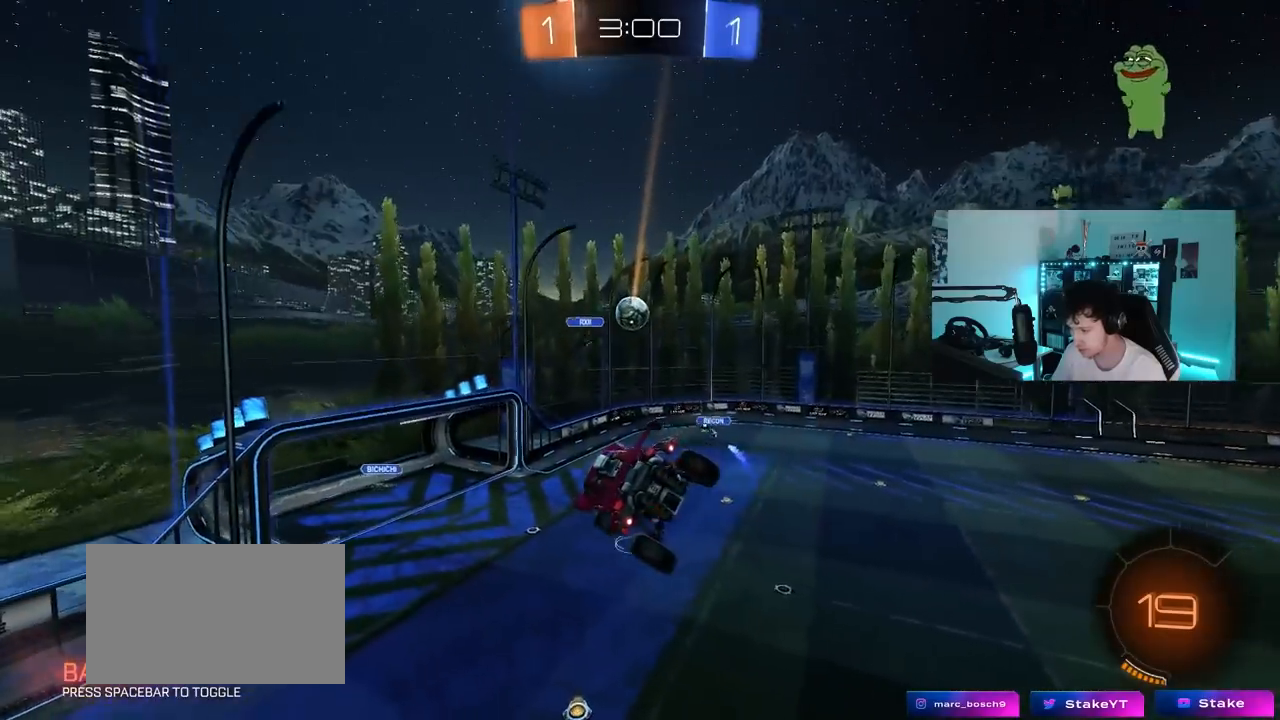
{"keys": ["a"], "mouse_move": "still", "events": [[100, "d", "down"], [100, "shift", "down"], [200, "s", "down"], [250, "shift", "up"], [300, "s", "up"], [433, "d", "up"], [483, "a", "down"]]}
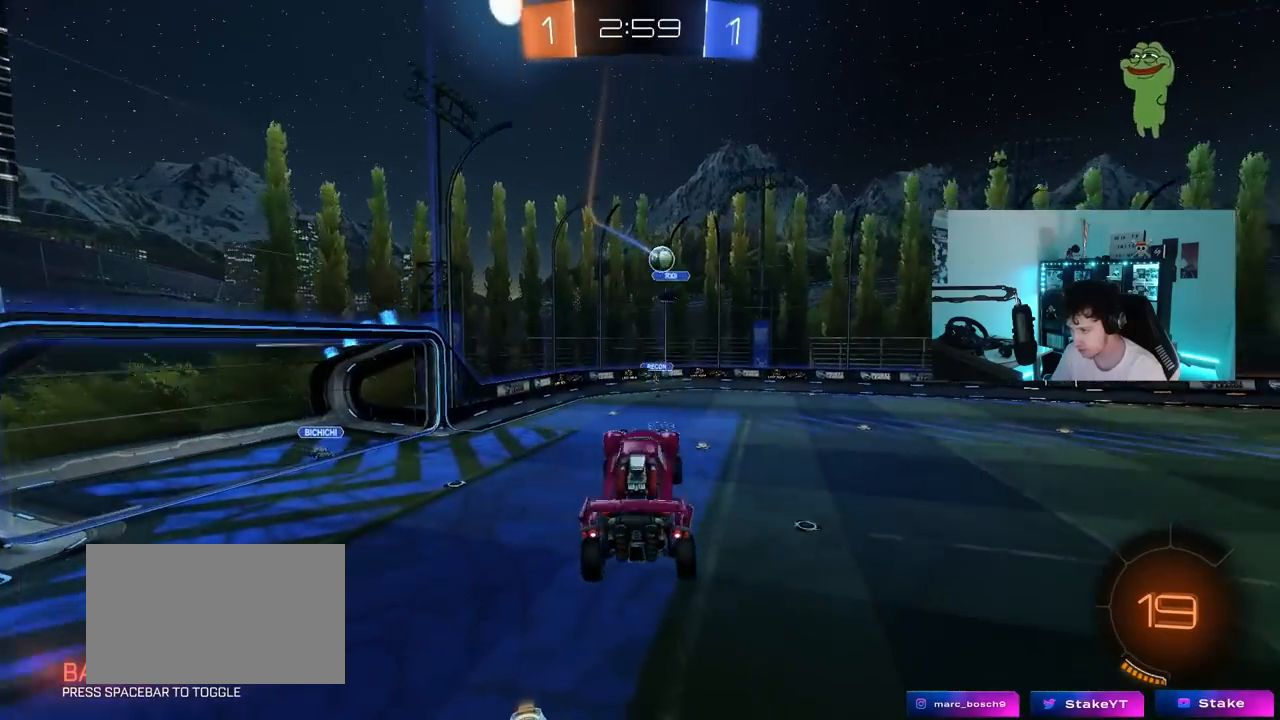
{"keys": ["d", "w"], "mouse_move": "still", "events": [[117, "w", "down"], [217, "w", "up"], [267, "a", "up"], [367, "w", "down"], [500, "d", "down"]]}
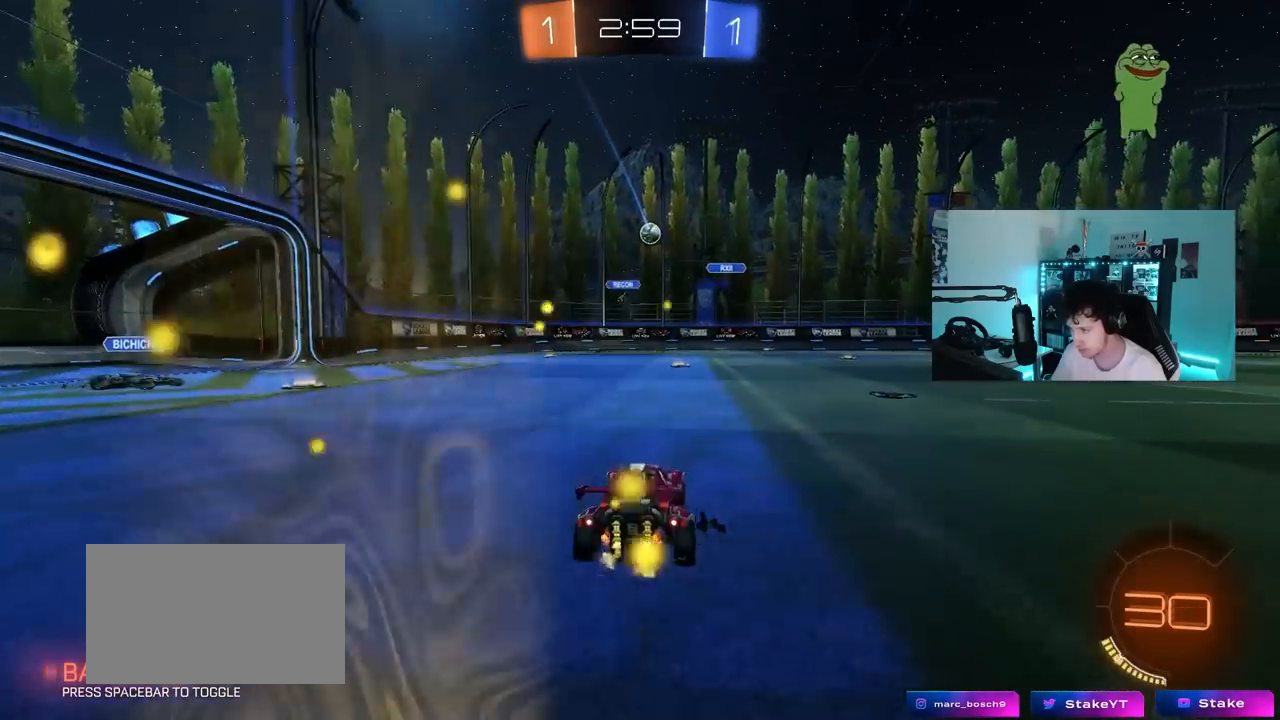
{"keys": ["d", "shift", "w"], "mouse_move": "up-left", "events": [[133, "d", "up"], [283, "d", "down"], [417, "shift", "down"]]}
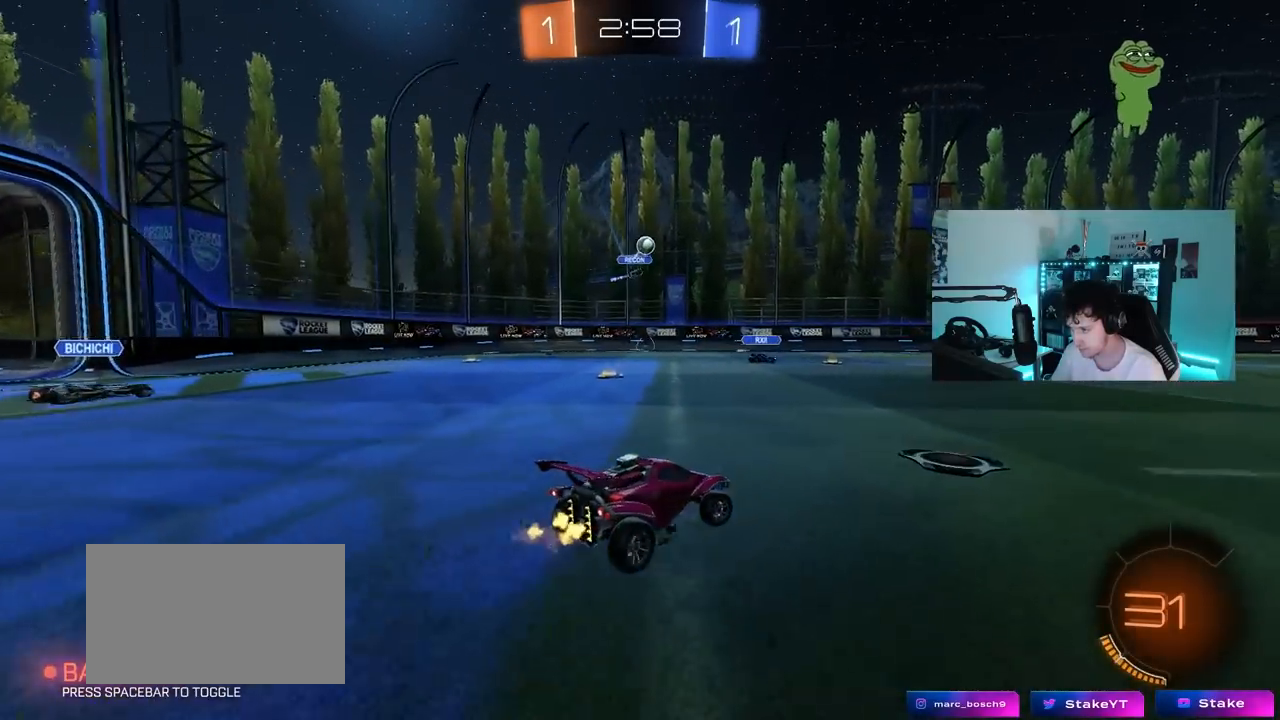
{"keys": ["a", "space", "w"], "mouse_move": "still", "events": [[17, "shift", "up"], [333, "space", "down"], [383, "d", "up"], [433, "a", "down"]]}
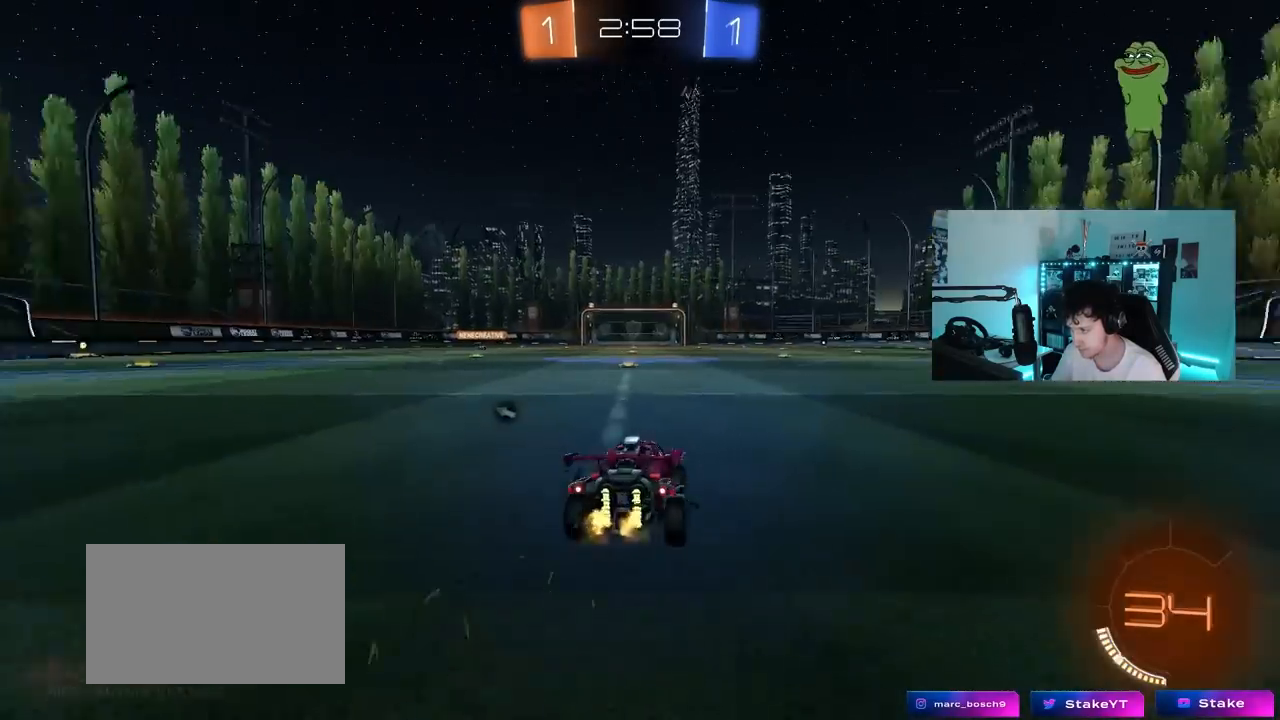
{"keys": ["d", "shift", "w"], "mouse_move": "down-left", "events": [[33, "space", "up"], [83, "a", "up"], [267, "a", "down"], [400, "a", "up"], [400, "space", "down"], [450, "d", "down"], [450, "shift", "down"], [500, "space", "up"]]}
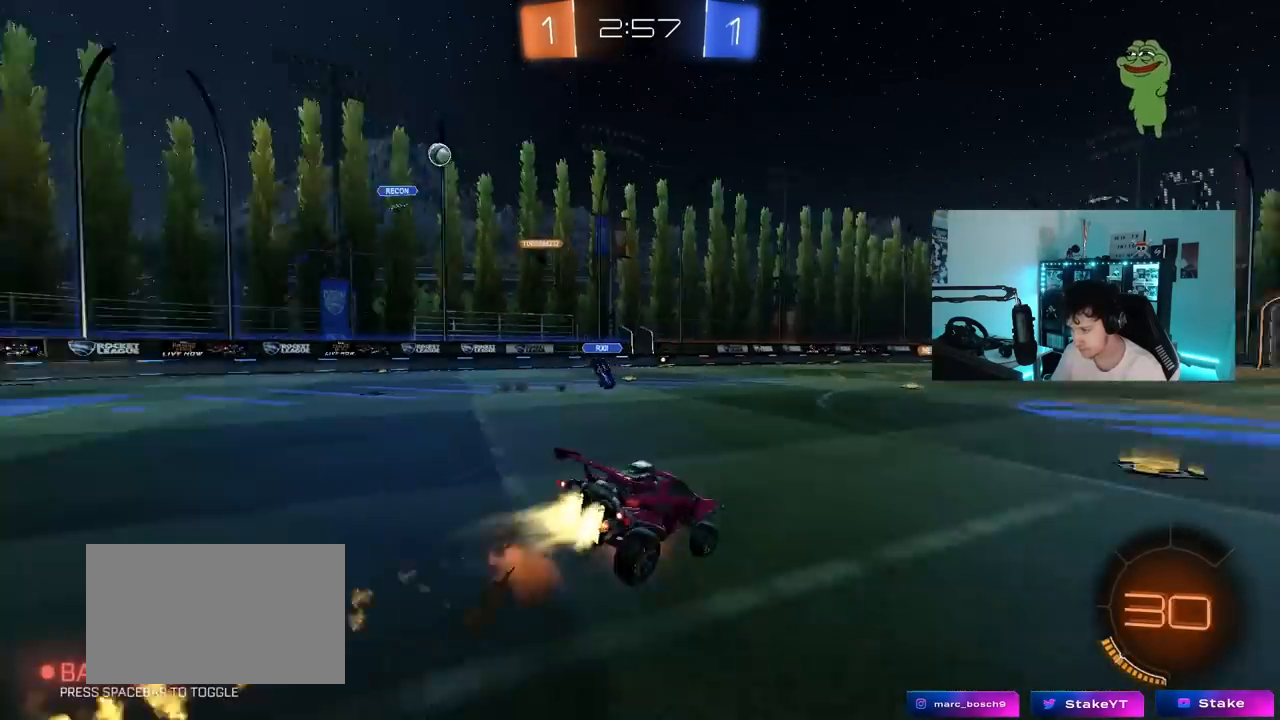
{"keys": ["d", "shift"], "mouse_move": "still", "events": [[50, "s", "down"], [50, "w", "up"], [417, "s", "up"]]}
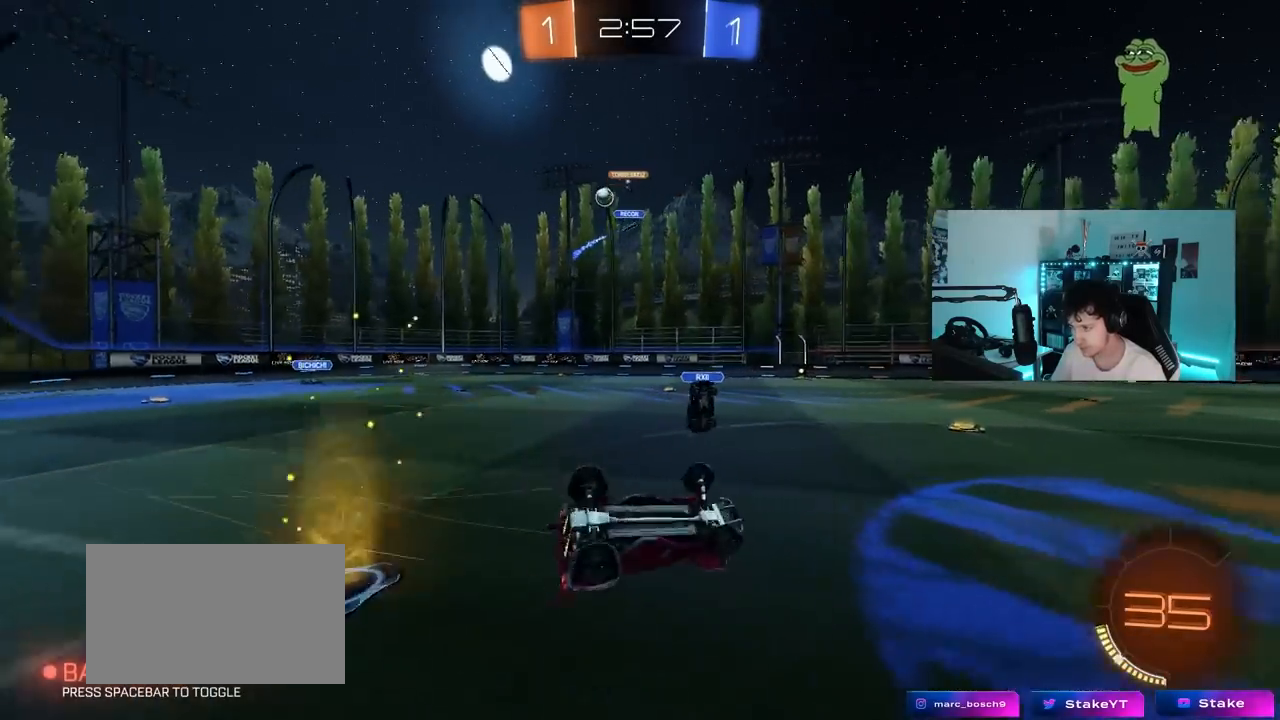
{"keys": ["d", "w"], "mouse_move": "still", "events": [[50, "s", "down"], [200, "s", "up"], [250, "shift", "up"], [333, "d", "up"], [433, "w", "down"], [483, "d", "down"]]}
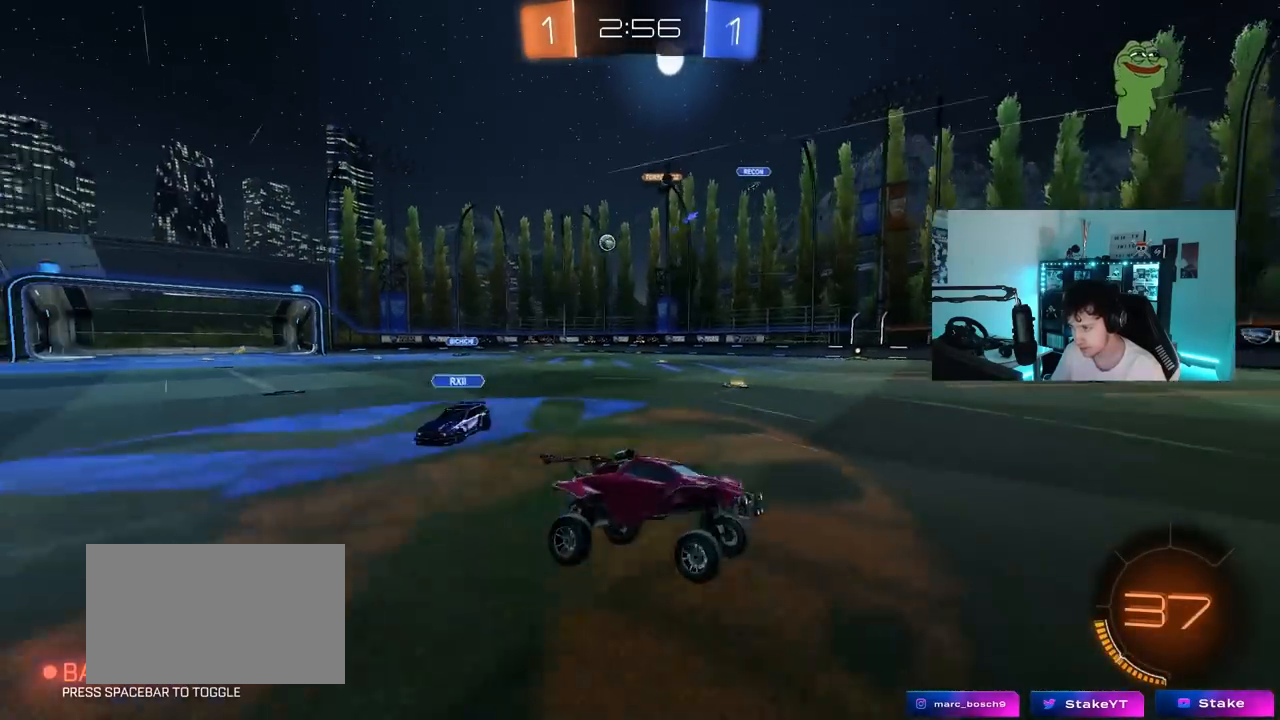
{"keys": ["d", "w"], "mouse_move": "still", "events": [[317, "shift", "down"], [400, "shift", "up"]]}
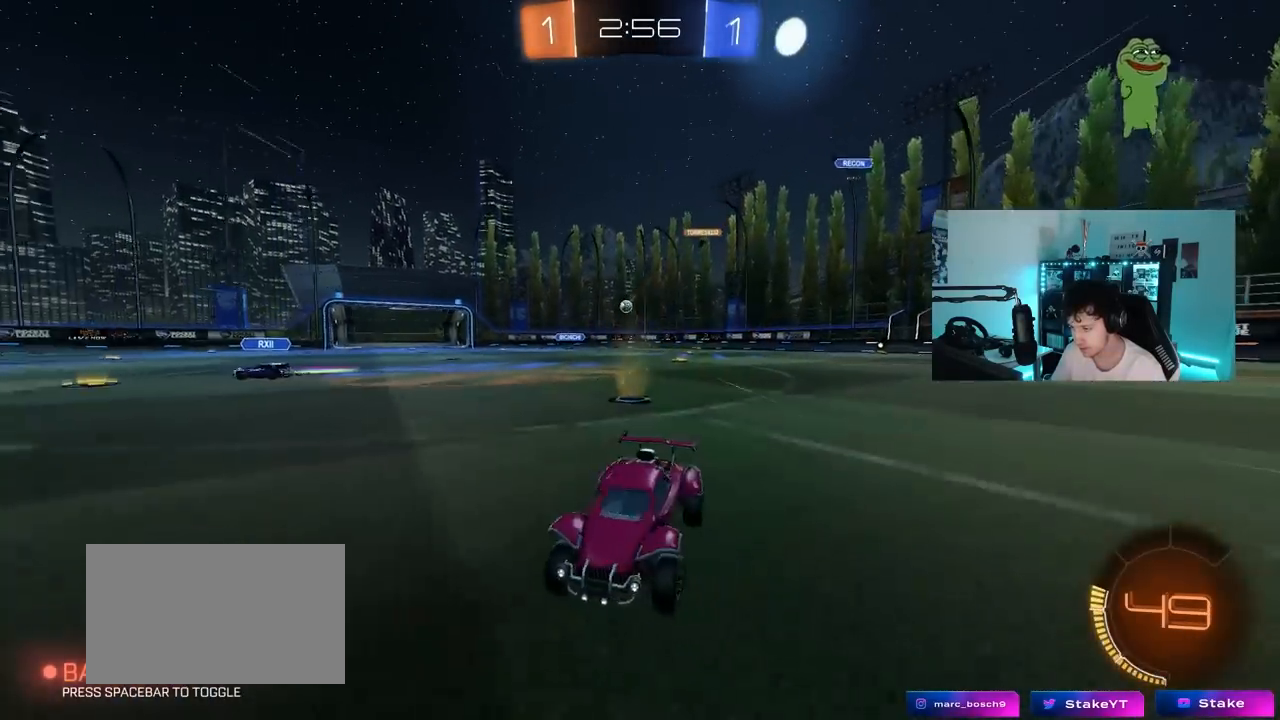
{"keys": ["w"], "mouse_move": "still", "events": [[50, "d", "up"]]}
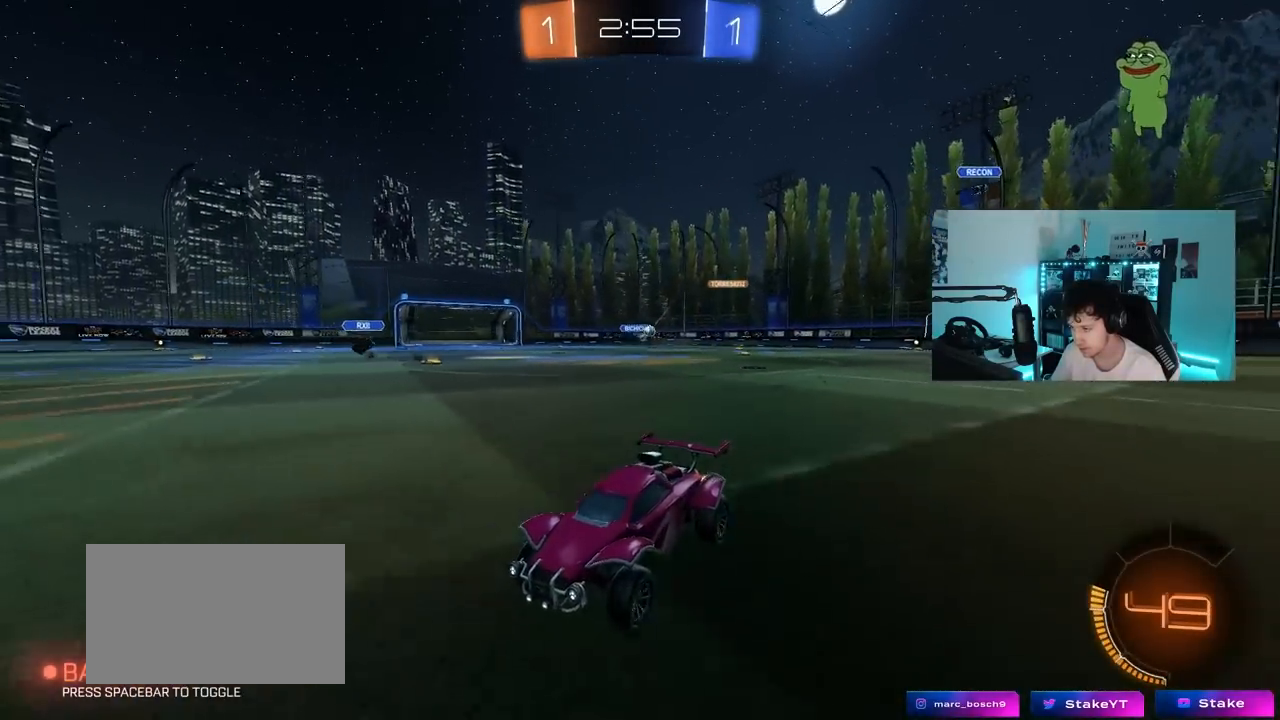
{"keys": ["d", "w"], "mouse_move": "still", "events": [[17, "d", "down"], [100, "shift", "down"], [250, "shift", "up"]]}
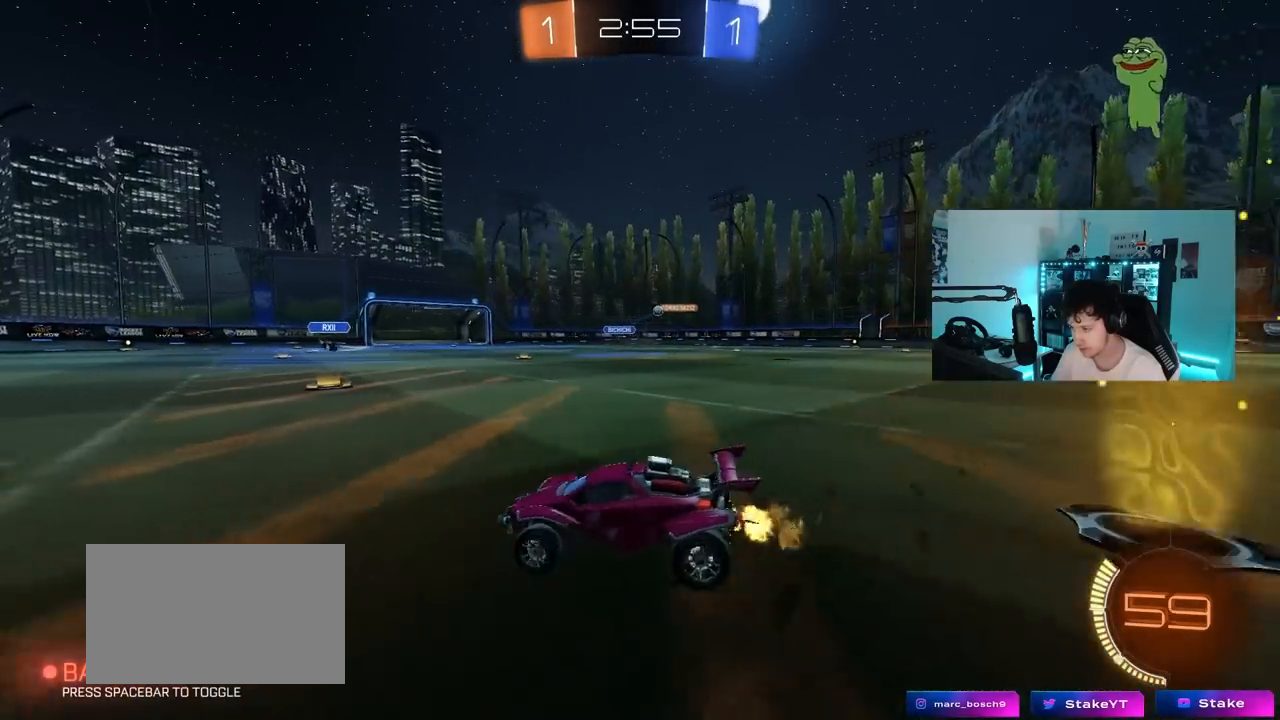
{"keys": ["w"], "mouse_move": "still", "events": [[317, "d", "up"]]}
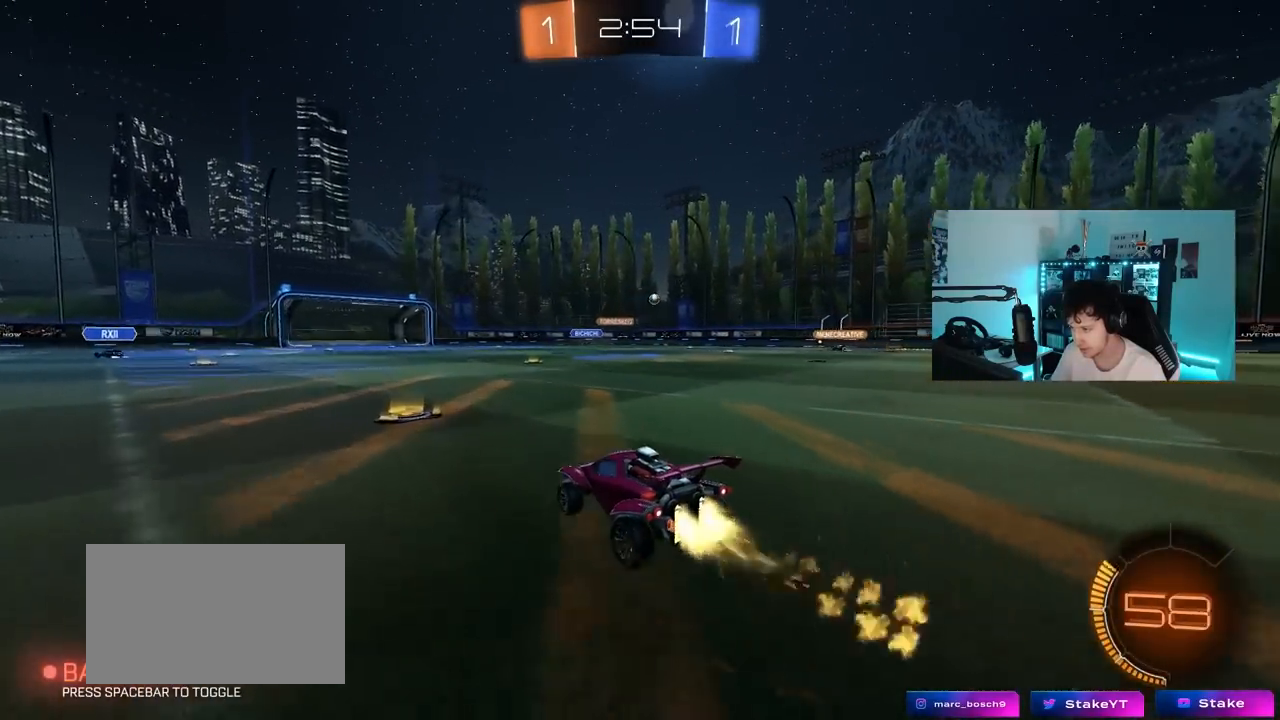
{"keys": ["w"], "mouse_move": "still", "events": [[233, "d", "down"], [417, "d", "up"]]}
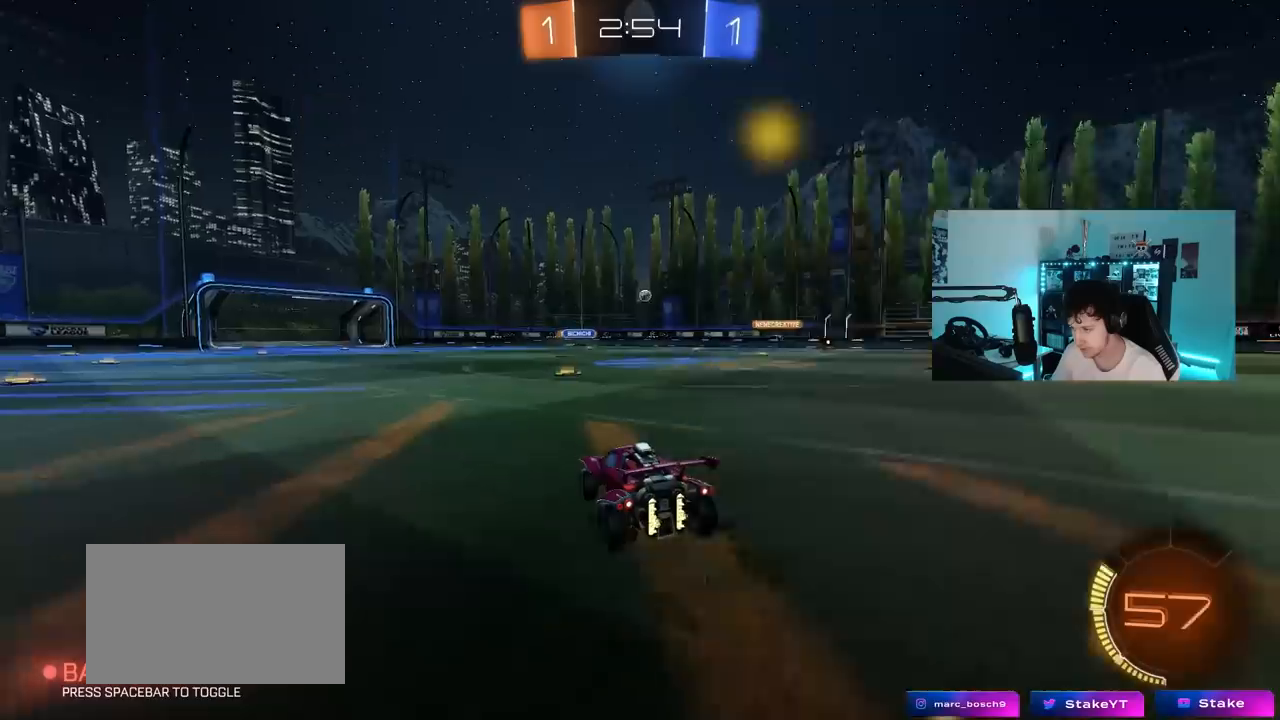
{"keys": ["w"], "mouse_move": "still", "events": [[250, "d", "down"], [333, "d", "up"]]}
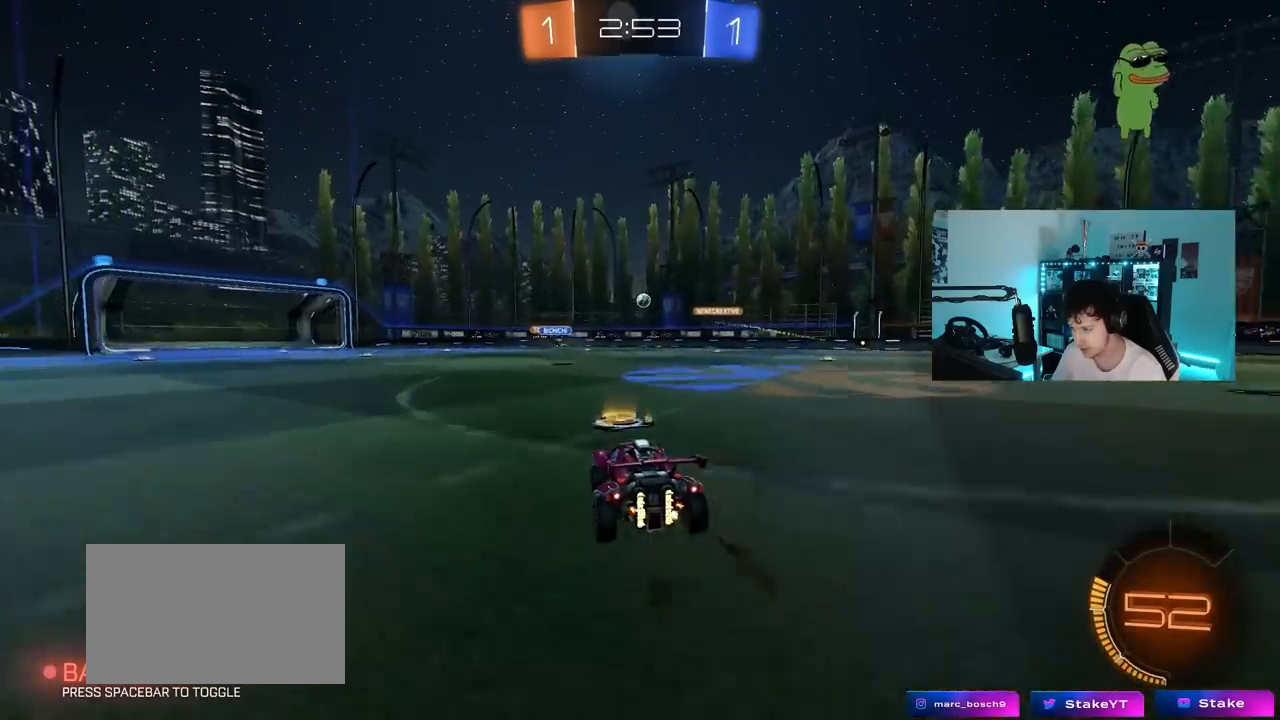
{"keys": ["d", "w"], "mouse_move": "still", "events": [[400, "d", "down"]]}
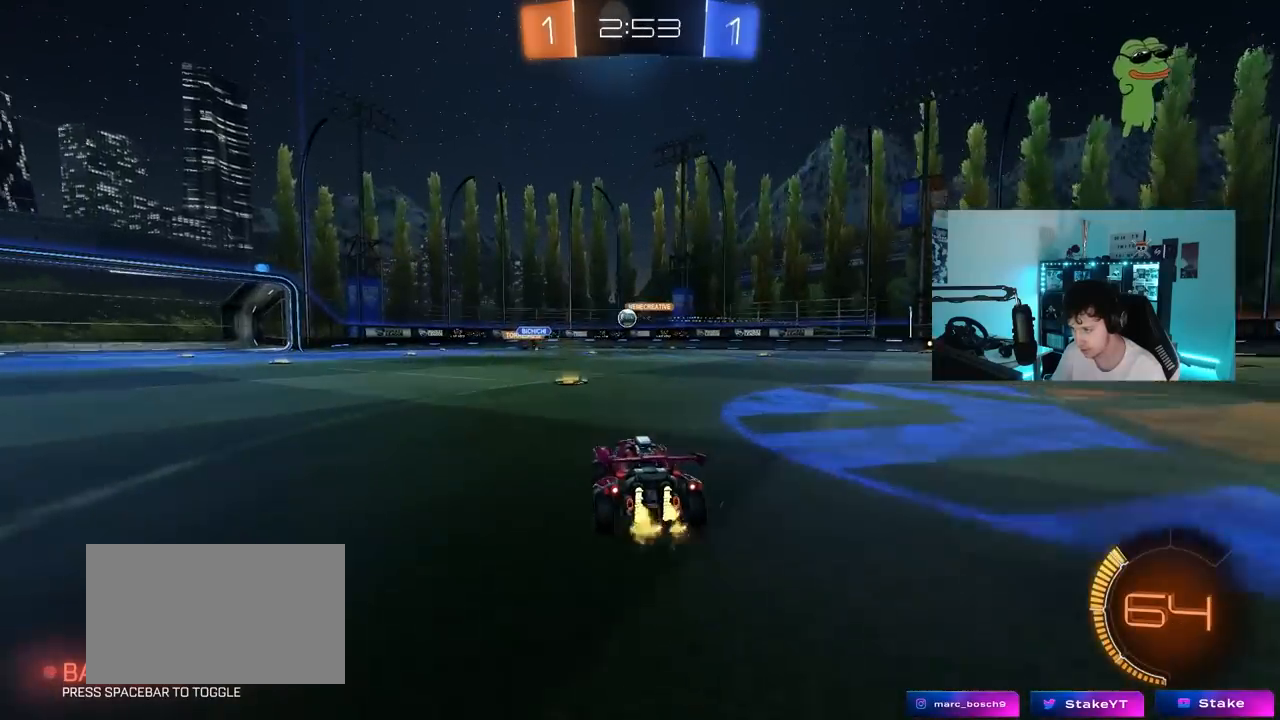
{"keys": ["d", "shift", "w"], "mouse_move": "still", "events": [[50, "d", "up"], [283, "w", "up"], [367, "d", "down"], [367, "w", "down"], [417, "shift", "down"]]}
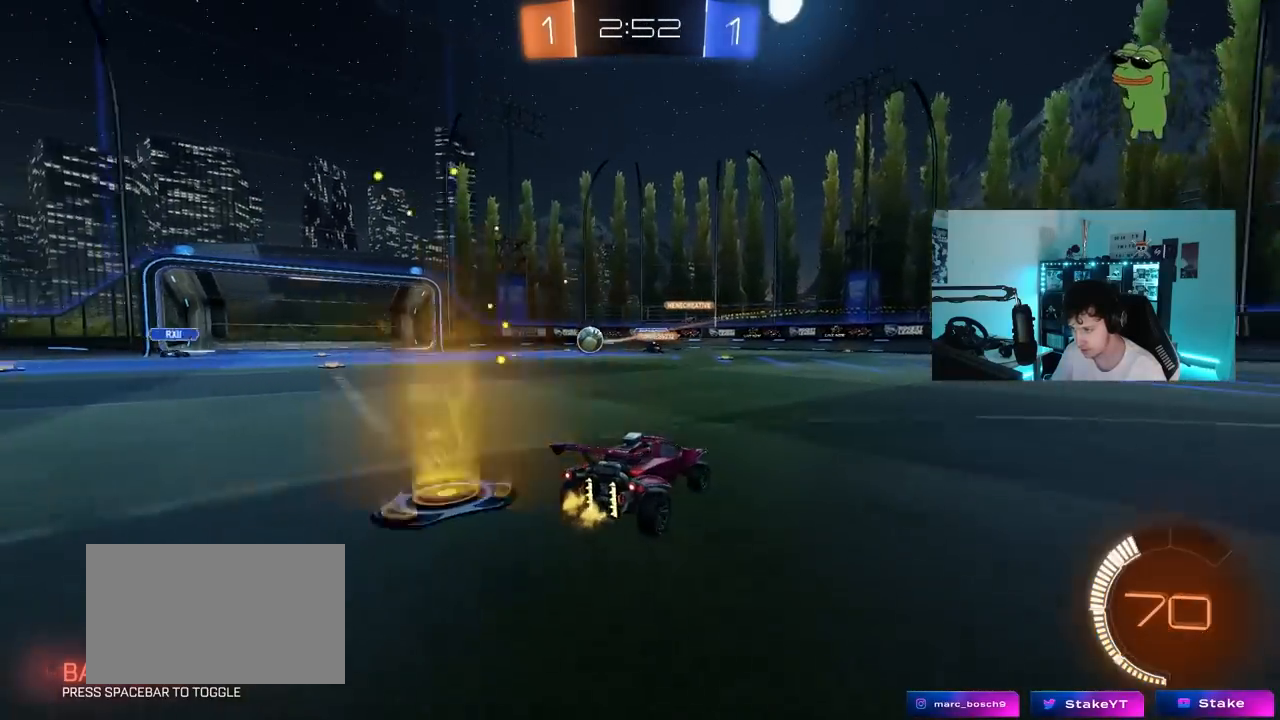
{"keys": ["d", "w"], "mouse_move": "still", "events": [[17, "shift", "up"]]}
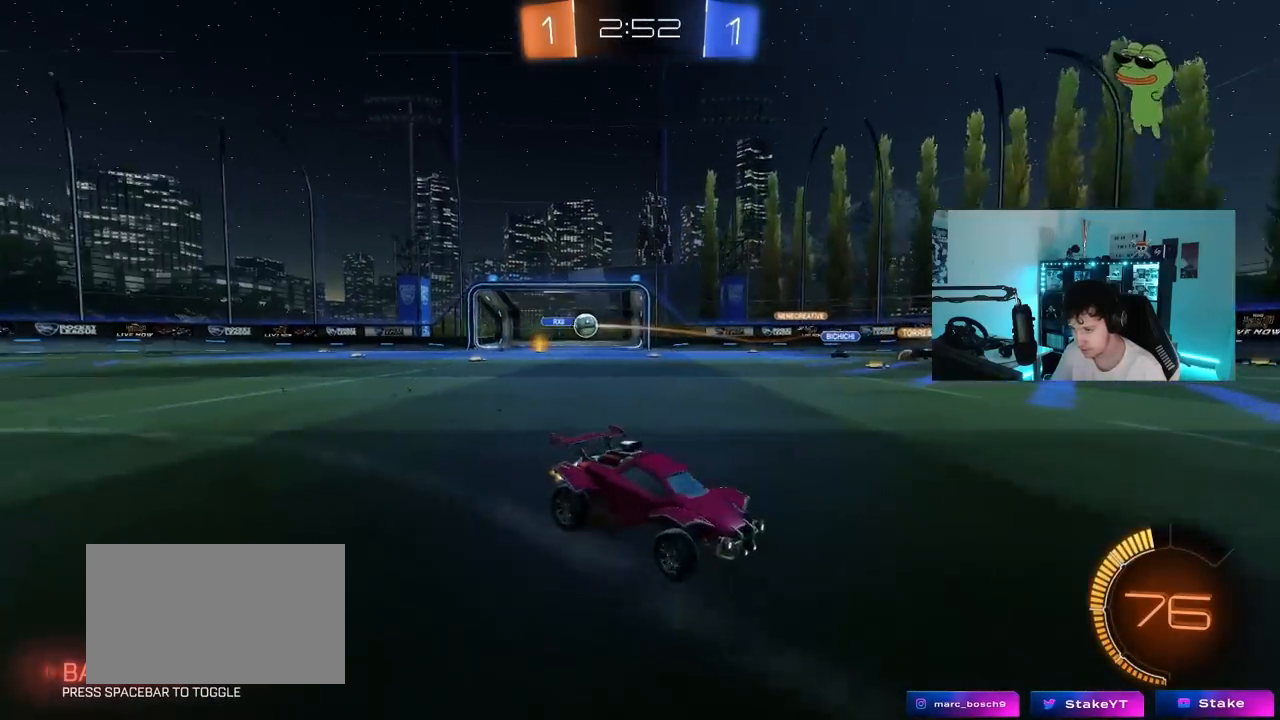
{"keys": [], "mouse_move": "still", "events": [[350, "a", "down"], [350, "d", "up"], [400, "w", "up"], [450, "a", "up"]]}
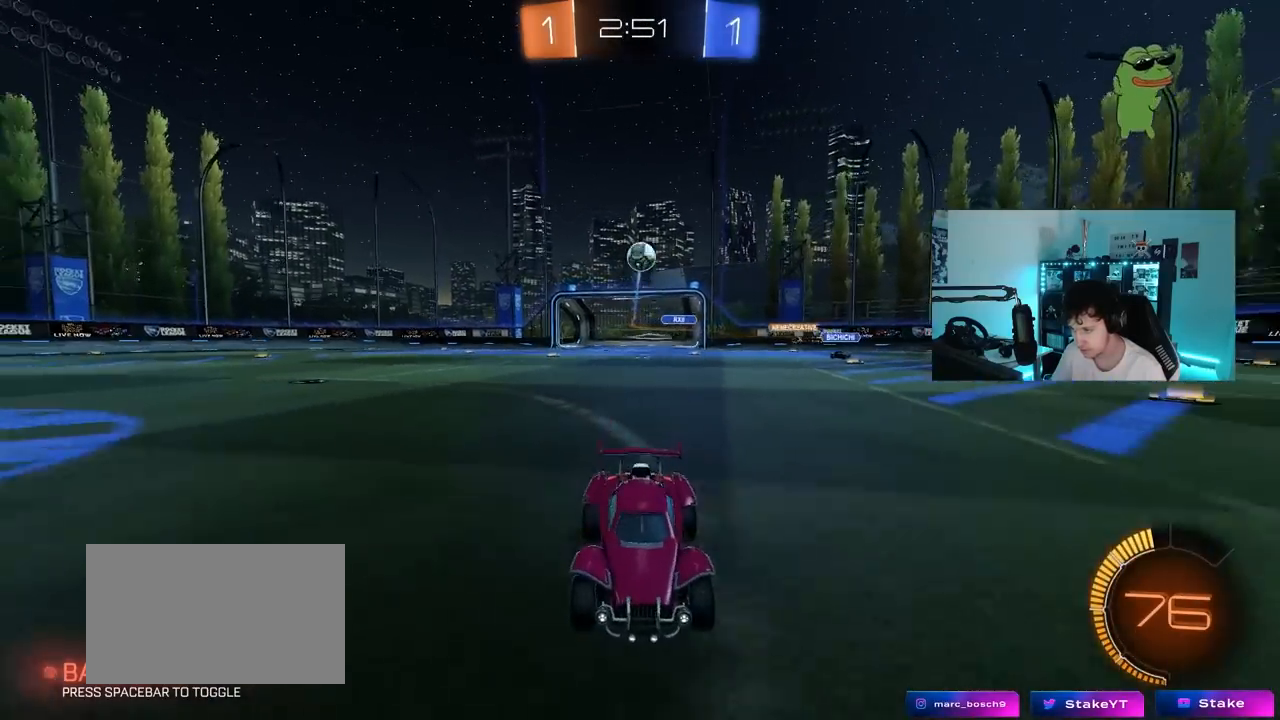
{"keys": ["a", "s"], "mouse_move": "still", "events": [[83, "s", "down"], [133, "a", "down"], [283, "a", "up"], [317, "s", "up"], [417, "s", "down"], [467, "a", "down"]]}
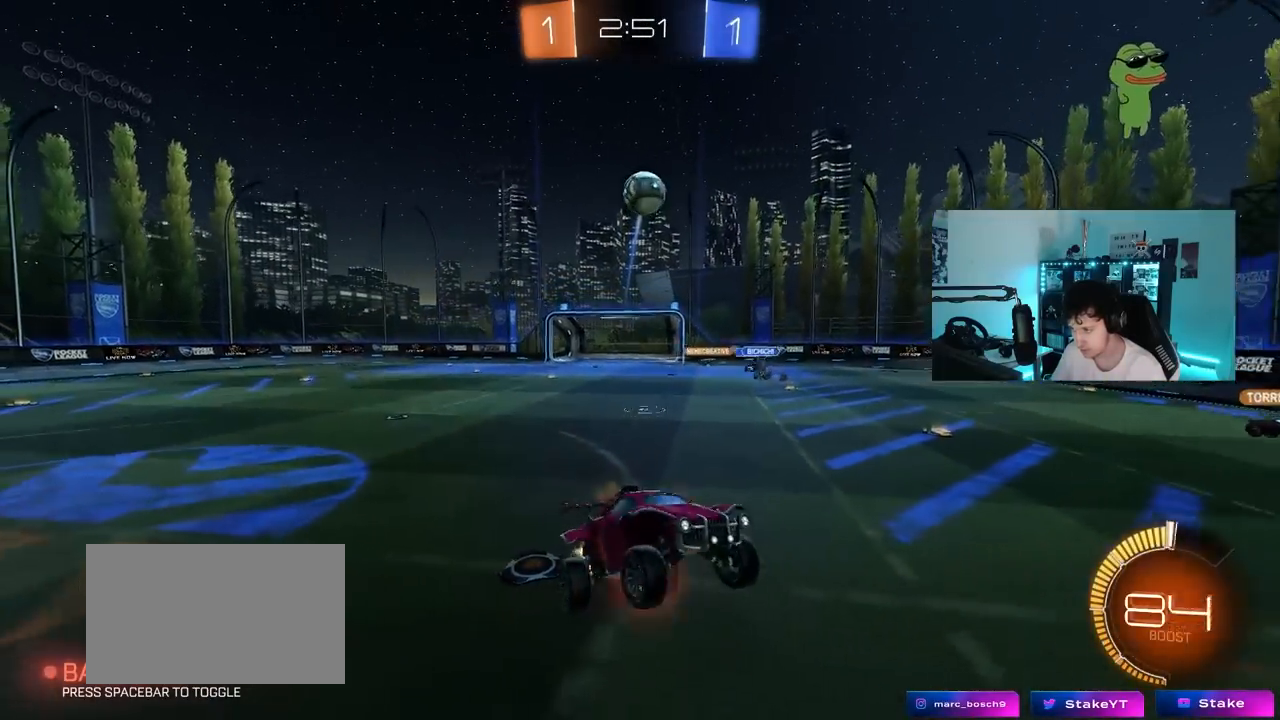
{"keys": ["a", "shift"], "mouse_move": "still", "events": [[17, "a", "up"], [17, "d", "down"], [67, "shift", "down"], [100, "s", "up"], [383, "shift", "up"], [433, "d", "up"], [483, "a", "down"], [483, "shift", "down"]]}
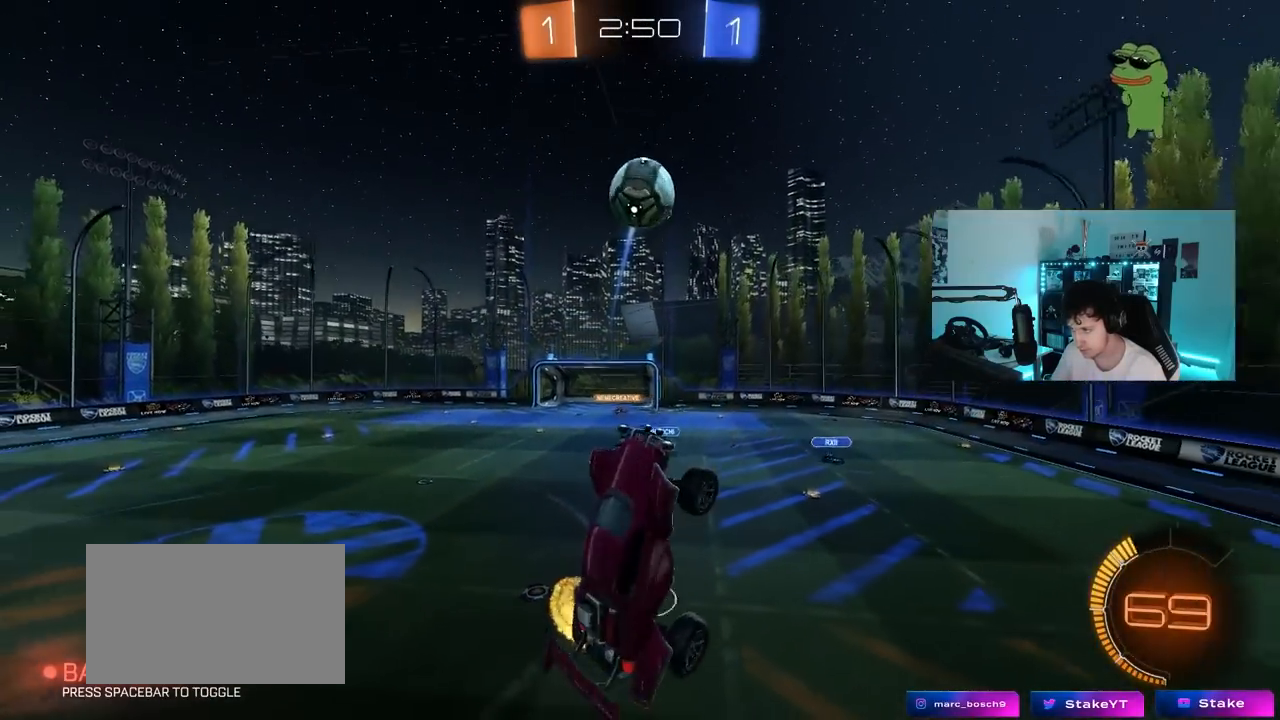
{"keys": ["d", "shift", "w"], "mouse_move": "still", "events": [[67, "shift", "up"], [117, "a", "up"], [317, "a", "down"], [317, "w", "down"], [350, "d", "down"], [400, "a", "up"], [450, "shift", "down"]]}